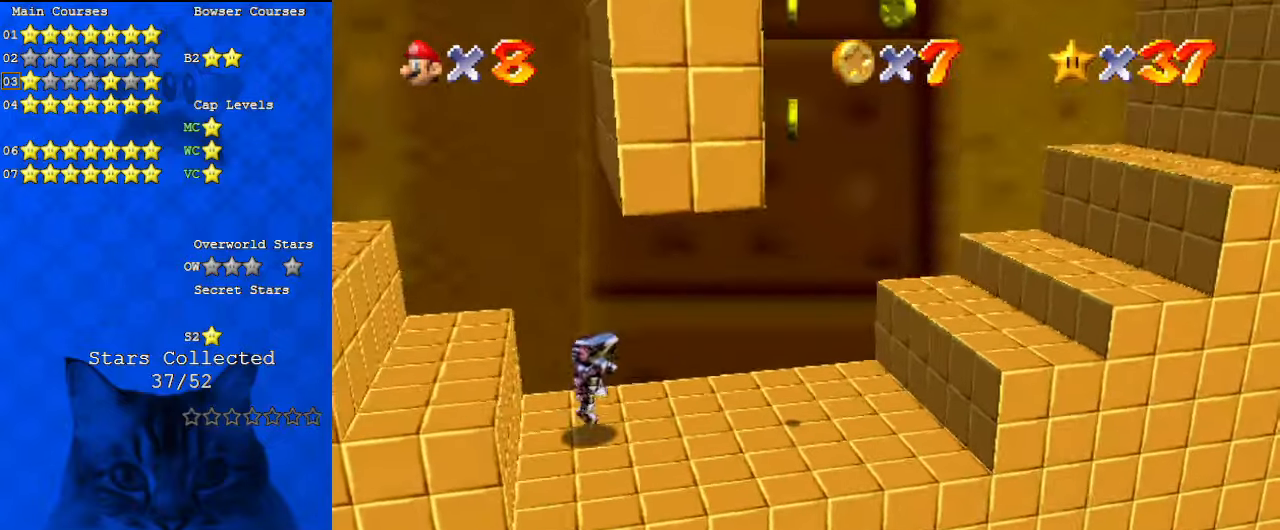
Gameplay with keyboard; each line is a JSON object with the keys held at the frame after it. "events" lists presses ("down") and releases ("up") of "a", "c", "ctrl", "d", "down", "left", "return", "right", "s", "shift", "up", "w", "x" and "y" between this image and that frame as [ms after this image, input, new state], when the widget could be followed in between. No other keys are recorded. Mouse input is not recorded.
{"keys": ["right"], "events": []}
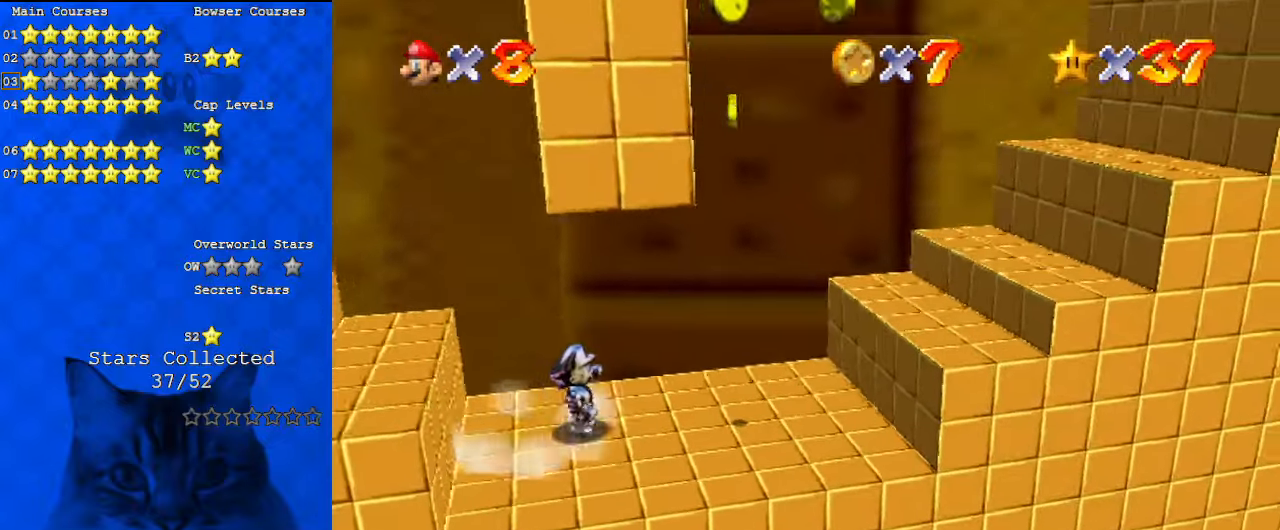
{"keys": ["right", "shift"], "events": [[500, "shift", "down"]]}
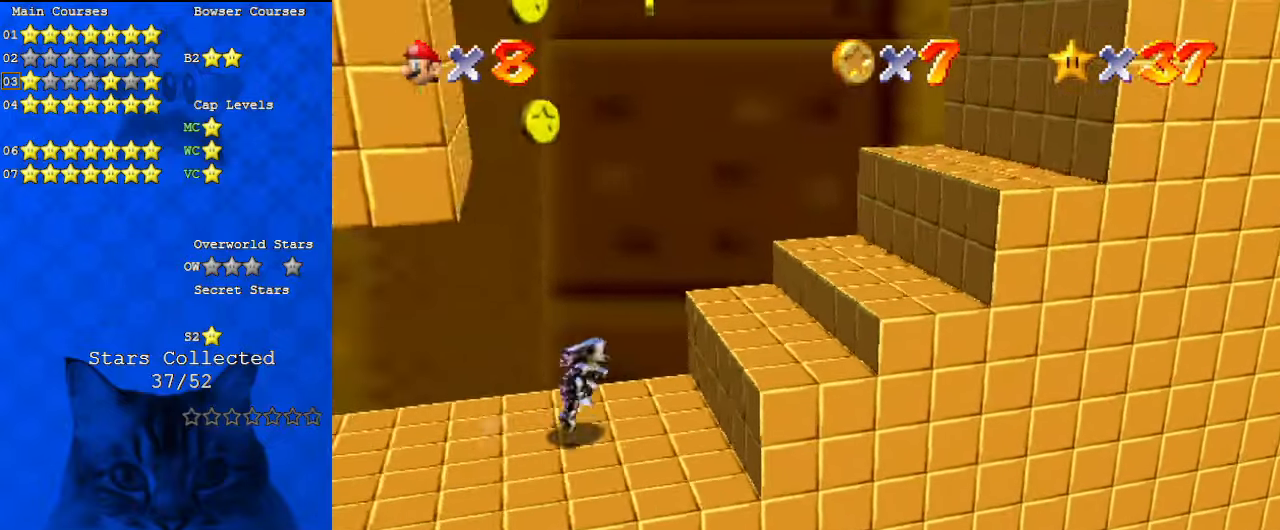
{"keys": ["right", "shift"], "events": []}
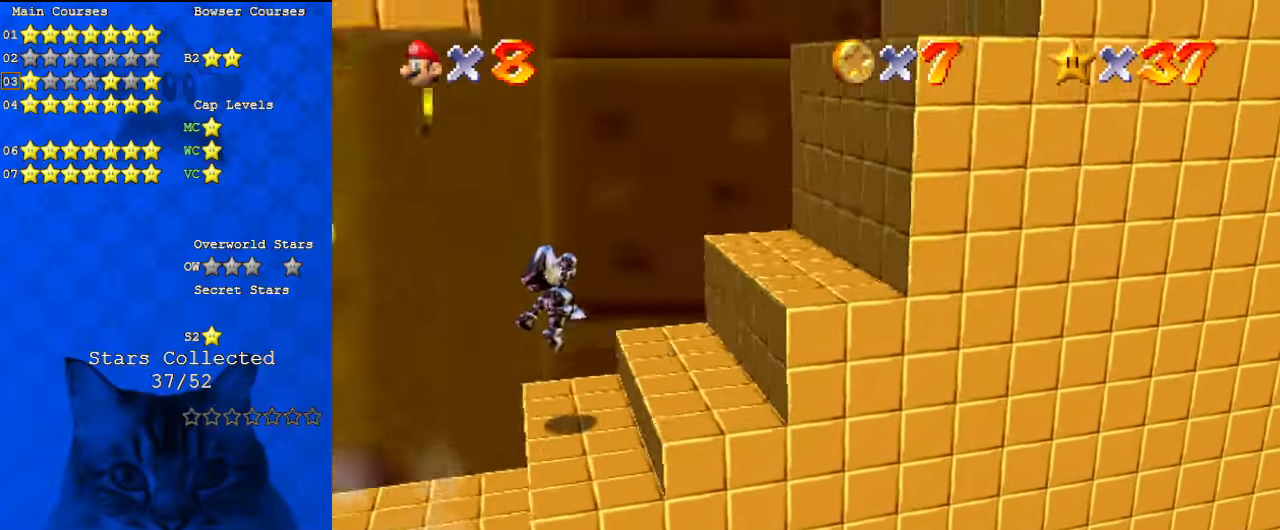
{"keys": ["right", "shift"], "events": [[134, "shift", "up"], [467, "shift", "down"]]}
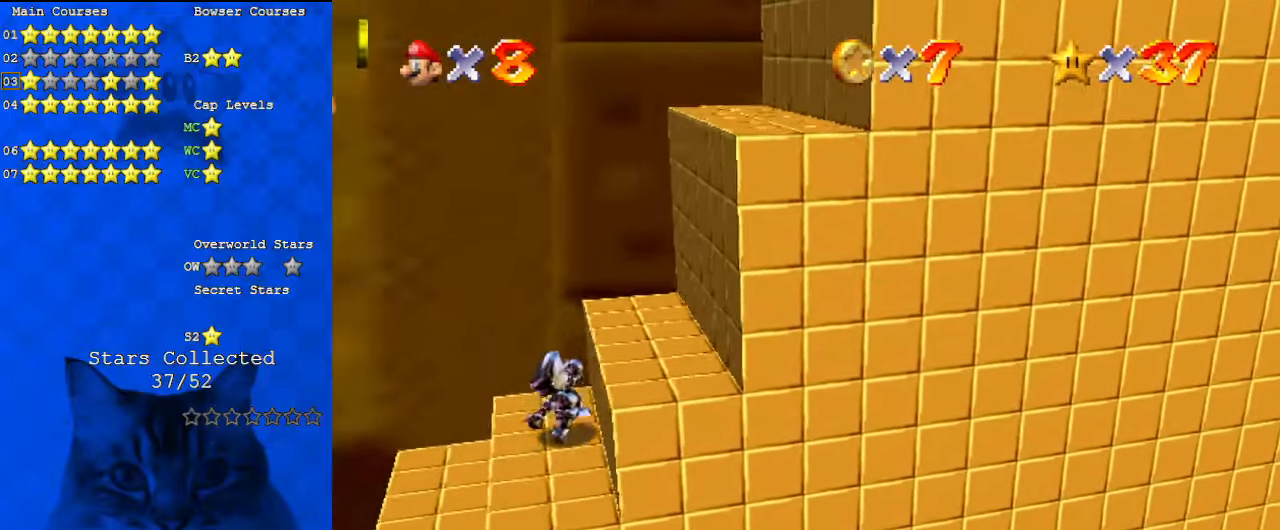
{"keys": ["right", "shift"], "events": [[167, "shift", "up"], [300, "shift", "down"]]}
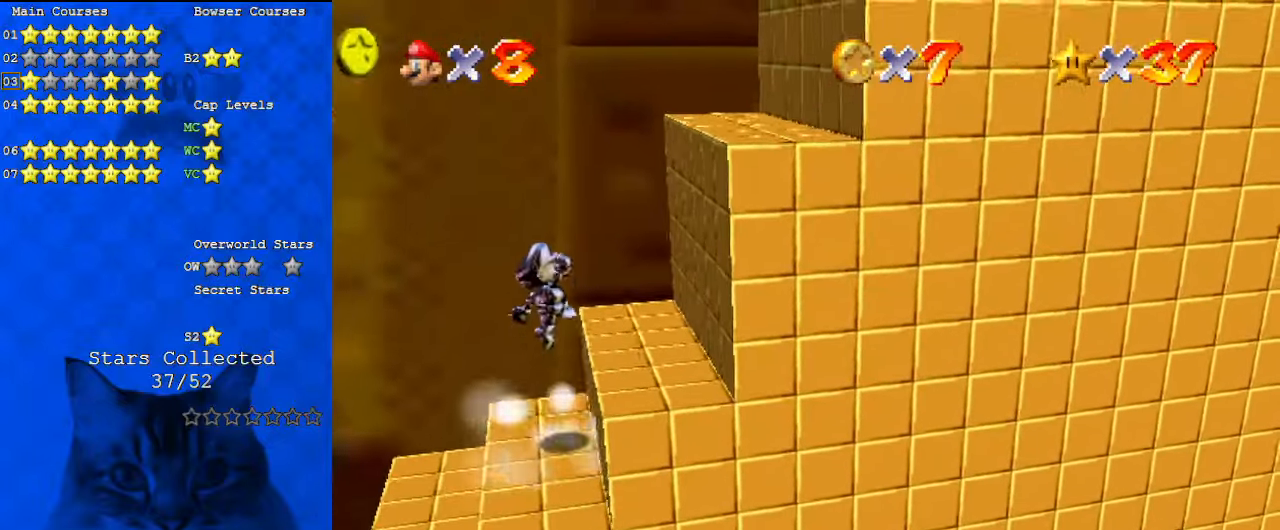
{"keys": ["right", "shift"], "events": [[34, "shift", "up"], [434, "shift", "down"]]}
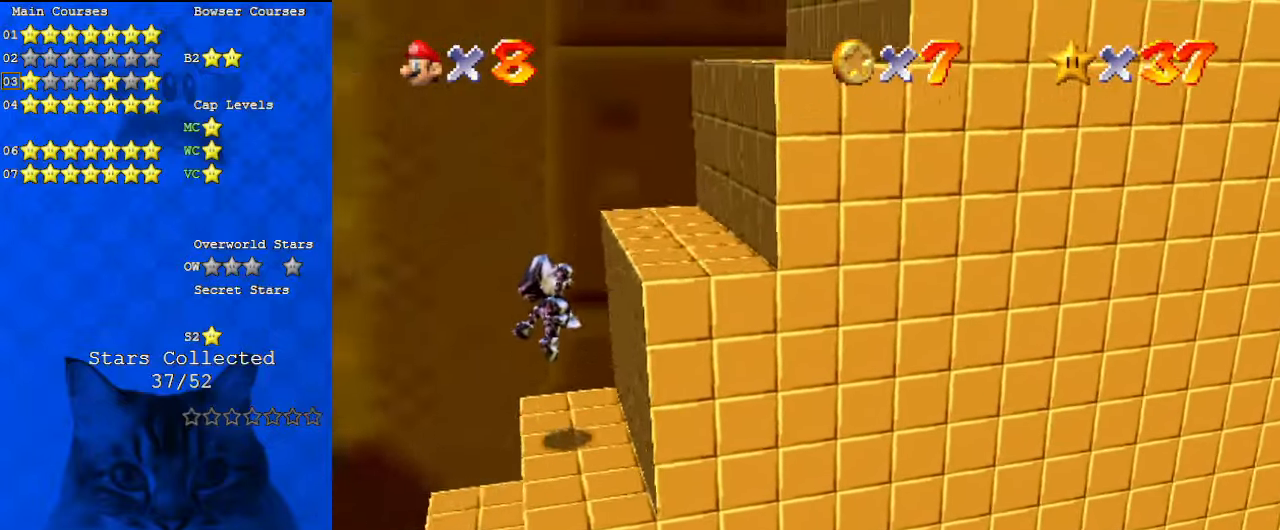
{"keys": ["right"], "events": [[134, "shift", "up"], [234, "right", "up"], [400, "right", "down"]]}
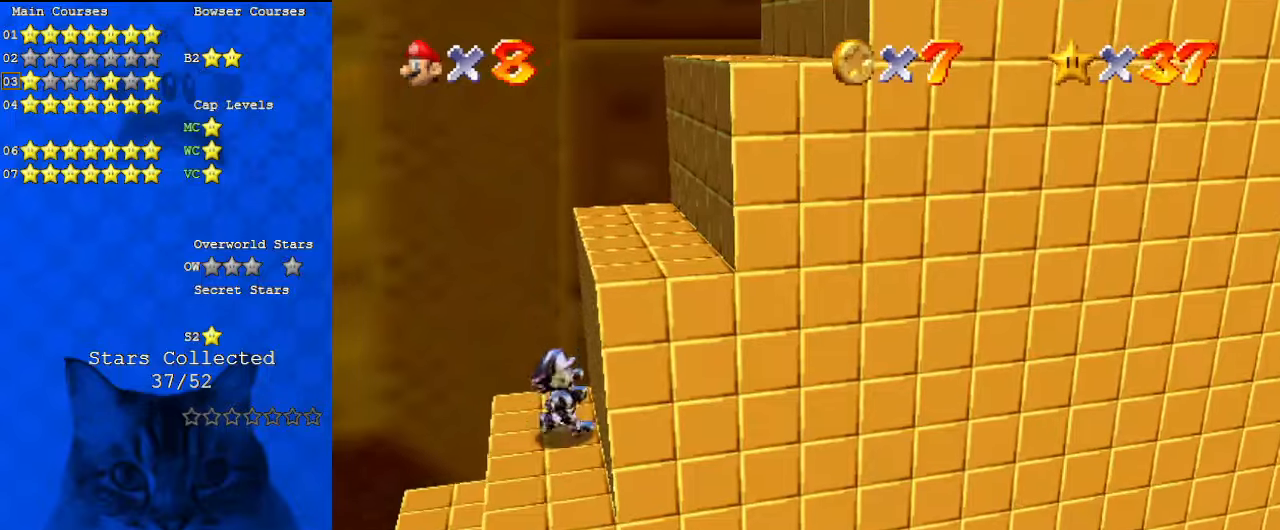
{"keys": ["right", "shift"], "events": [[100, "shift", "down"]]}
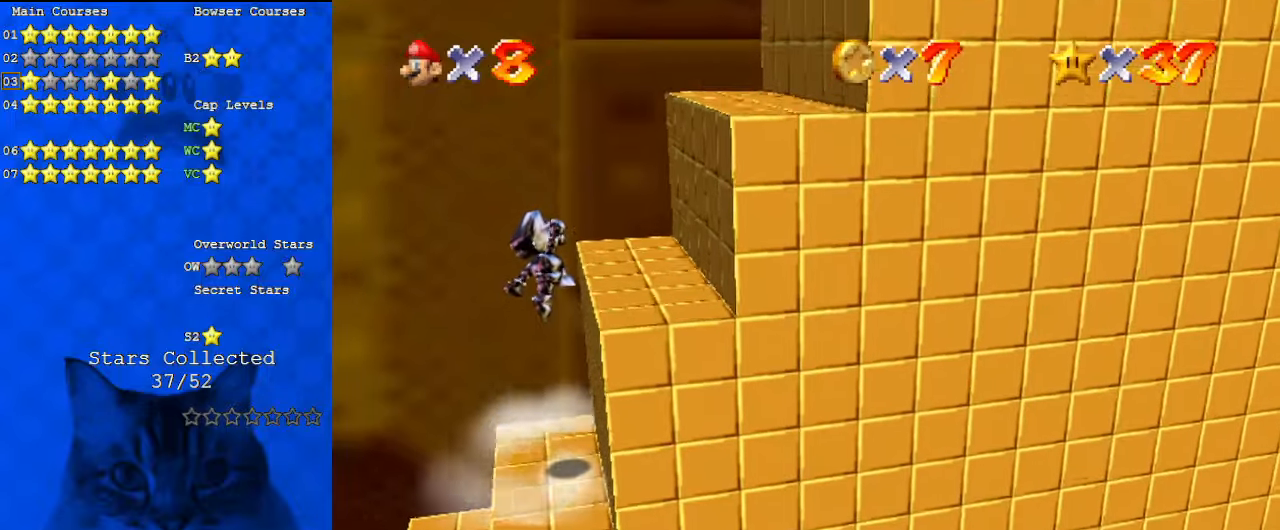
{"keys": ["right", "shift"], "events": [[234, "shift", "up"], [367, "shift", "down"]]}
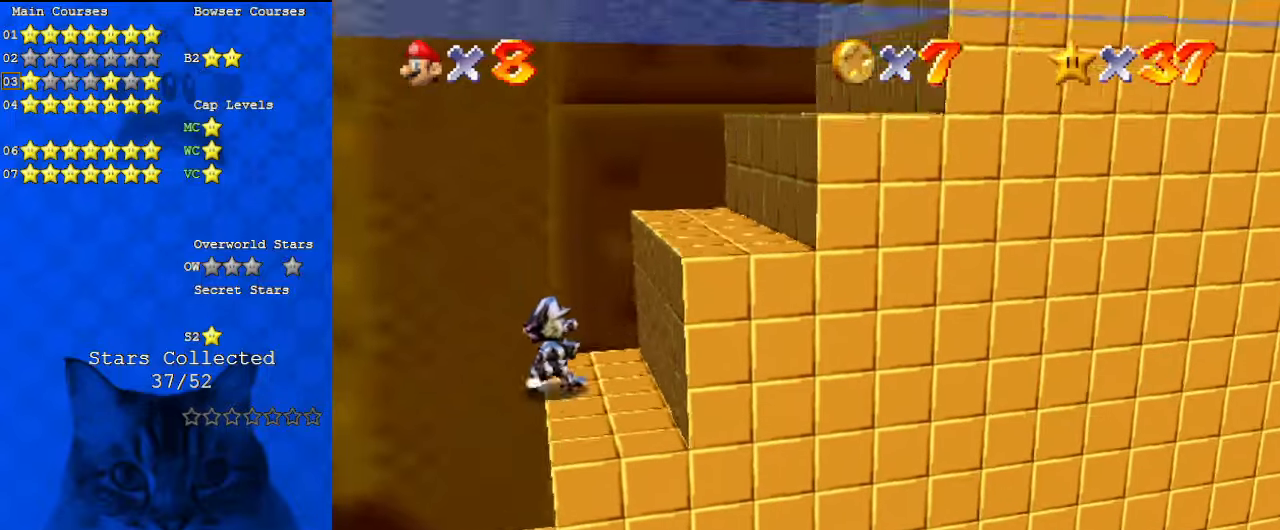
{"keys": ["right", "shift"], "events": [[100, "shift", "up"], [234, "shift", "down"]]}
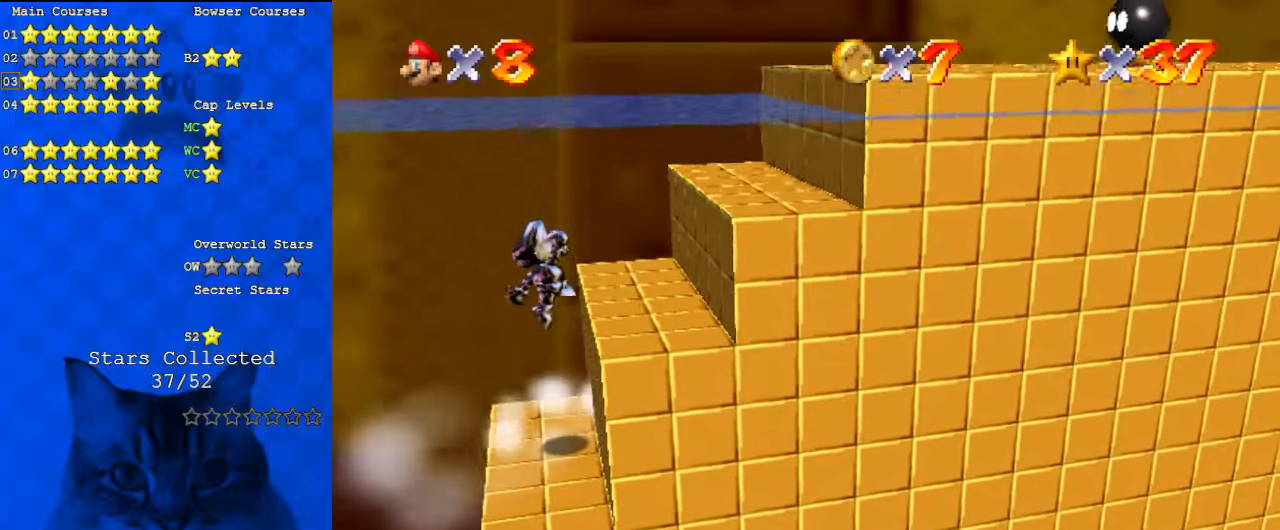
{"keys": ["a", "right"], "events": [[234, "shift", "up"], [467, "a", "down"]]}
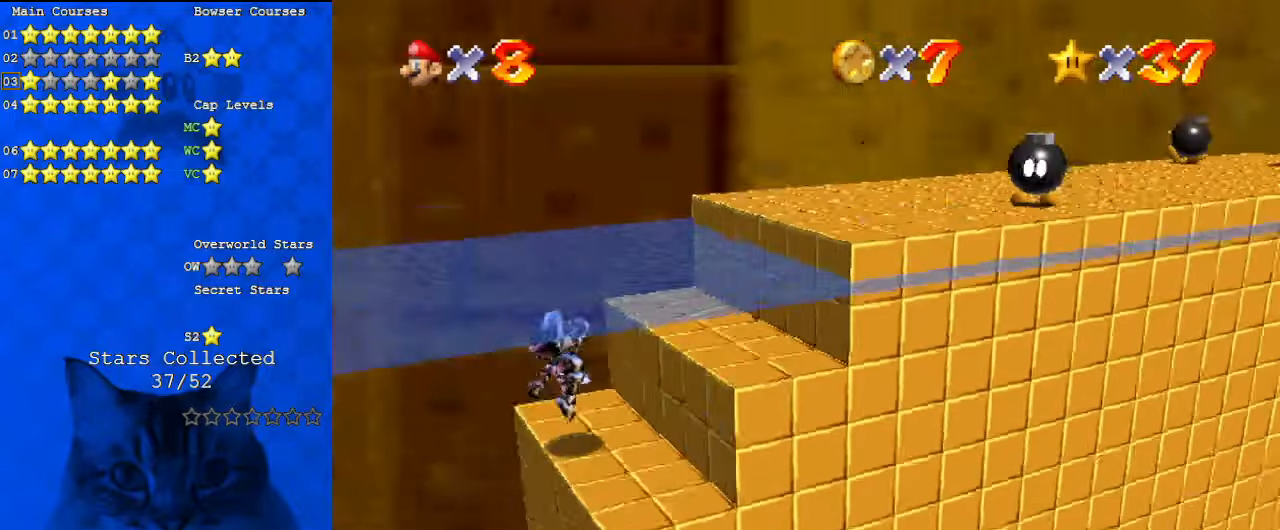
{"keys": ["right", "shift", "up"], "events": [[134, "a", "up"], [134, "up", "down"], [300, "shift", "down"]]}
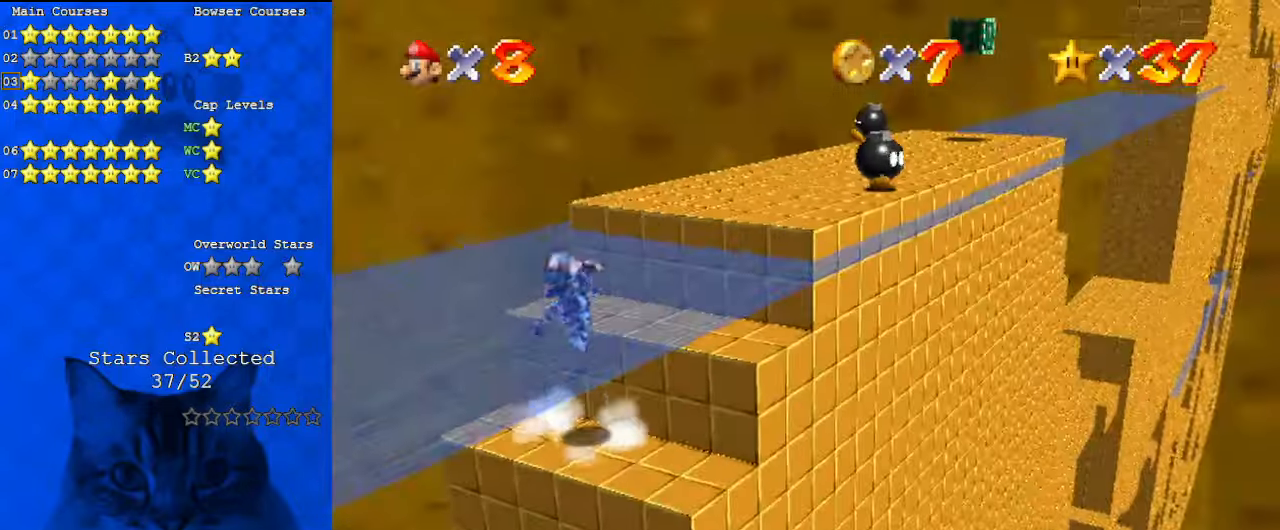
{"keys": ["d", "down", "right", "shift"], "events": [[134, "d", "down"], [167, "up", "up"], [234, "d", "up"], [300, "d", "down"], [300, "down", "down"], [400, "d", "up"], [500, "d", "down"]]}
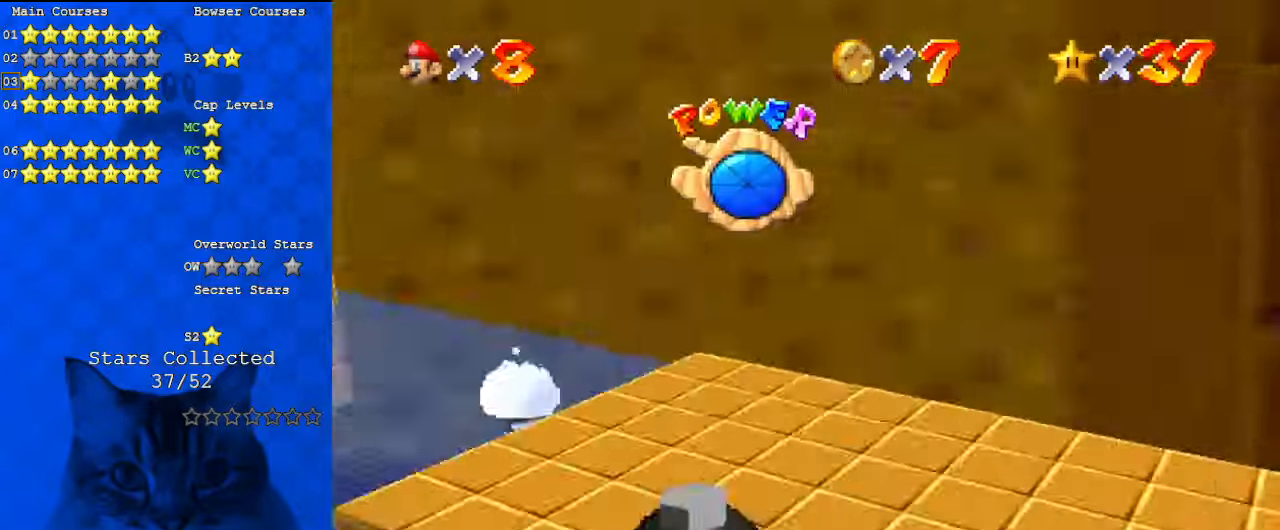
{"keys": ["down", "shift"], "events": [[100, "shift", "up"], [134, "d", "up"], [134, "right", "up"], [267, "shift", "down"]]}
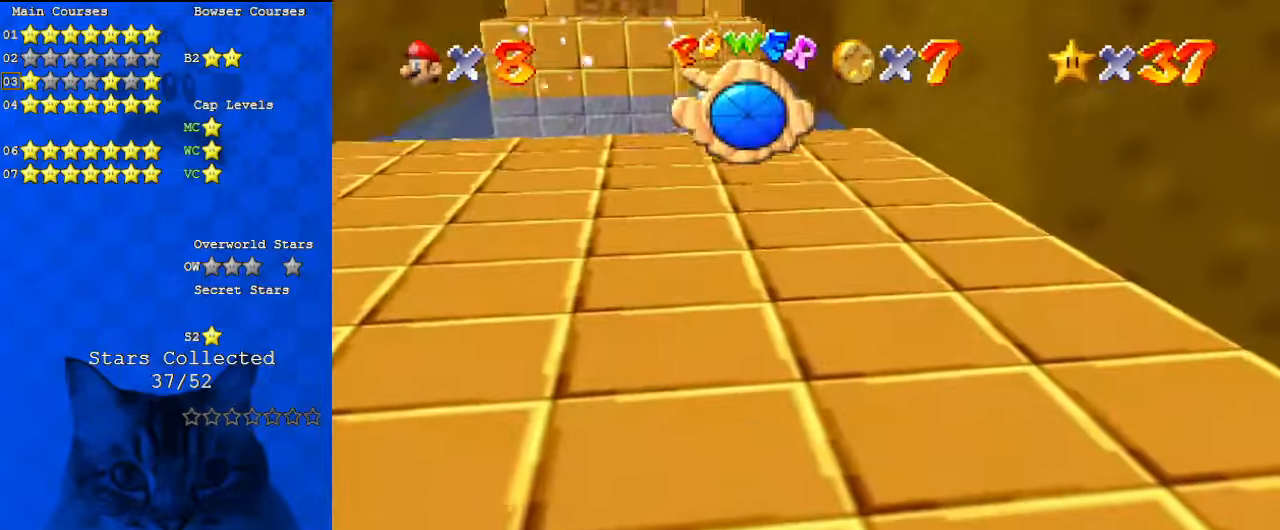
{"keys": ["down", "shift"], "events": [[100, "shift", "up"], [334, "shift", "down"]]}
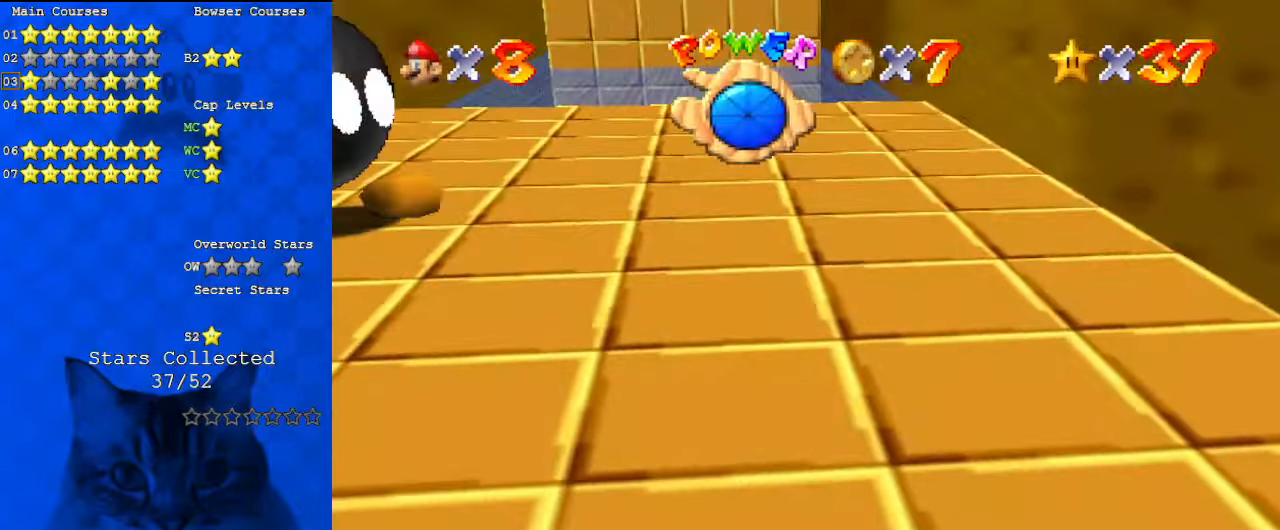
{"keys": ["down", "right", "shift"], "events": [[100, "a", "down"], [200, "a", "up"], [300, "a", "down"], [334, "right", "down"], [434, "a", "up"]]}
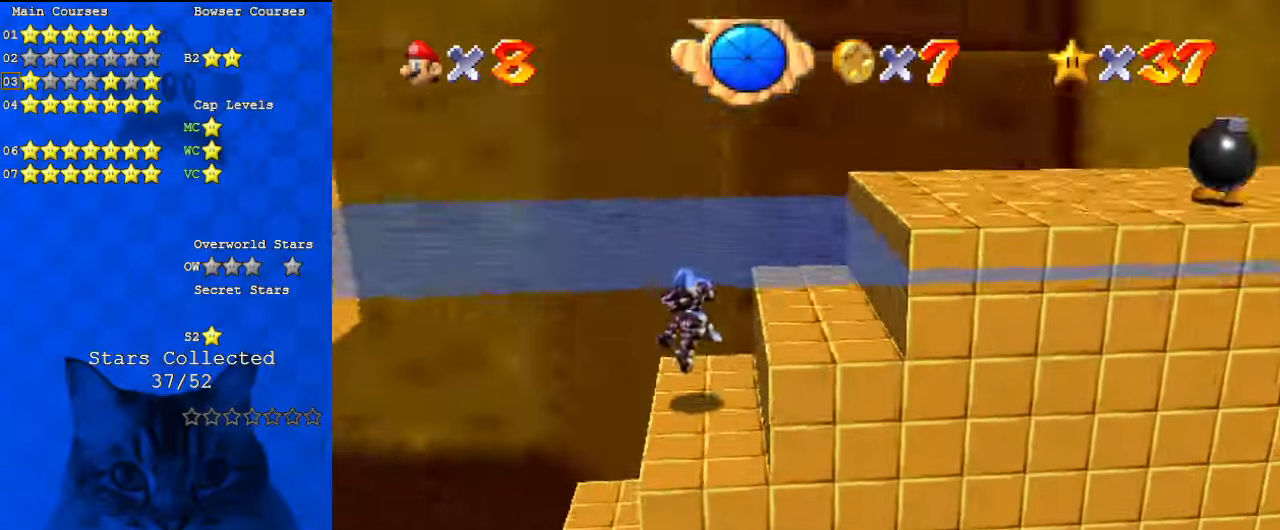
{"keys": ["right"], "events": [[34, "shift", "up"], [167, "down", "up"]]}
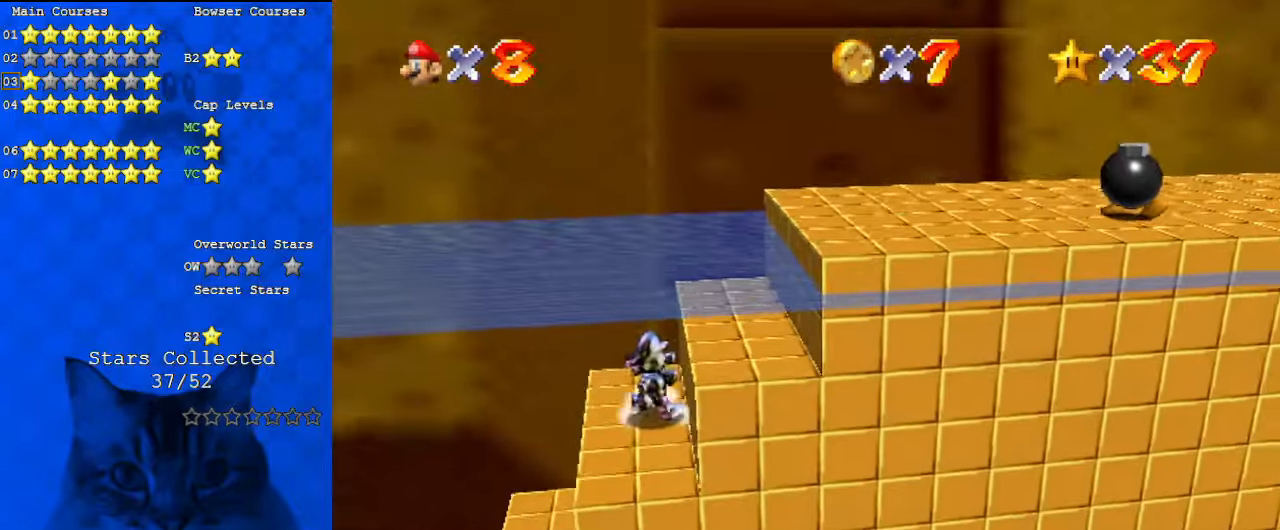
{"keys": ["right"], "events": [[34, "shift", "down"], [434, "shift", "up"]]}
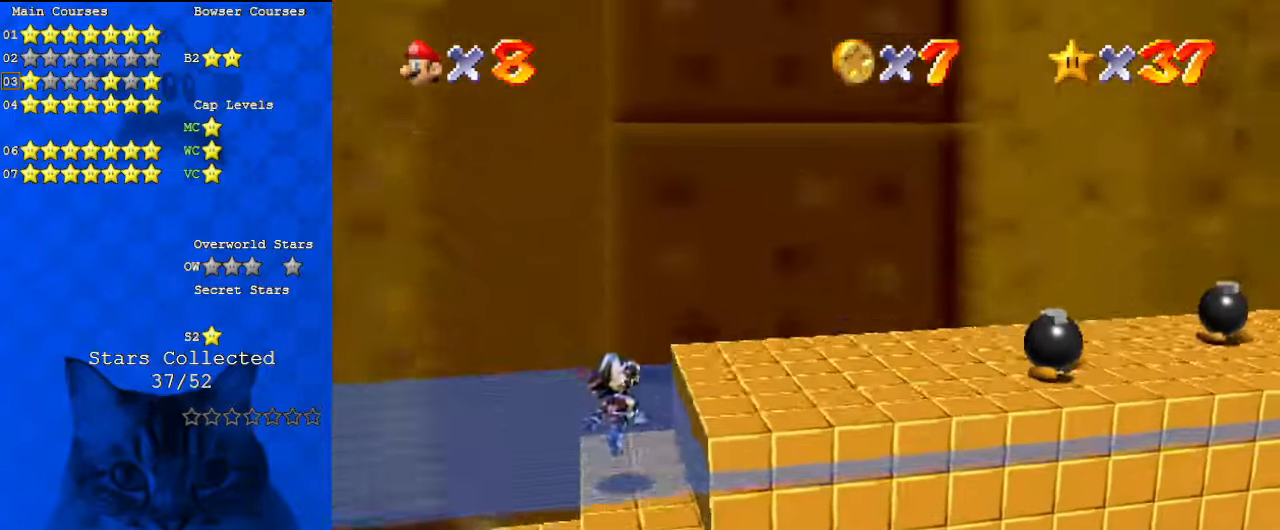
{"keys": ["right", "shift"], "events": [[400, "shift", "down"]]}
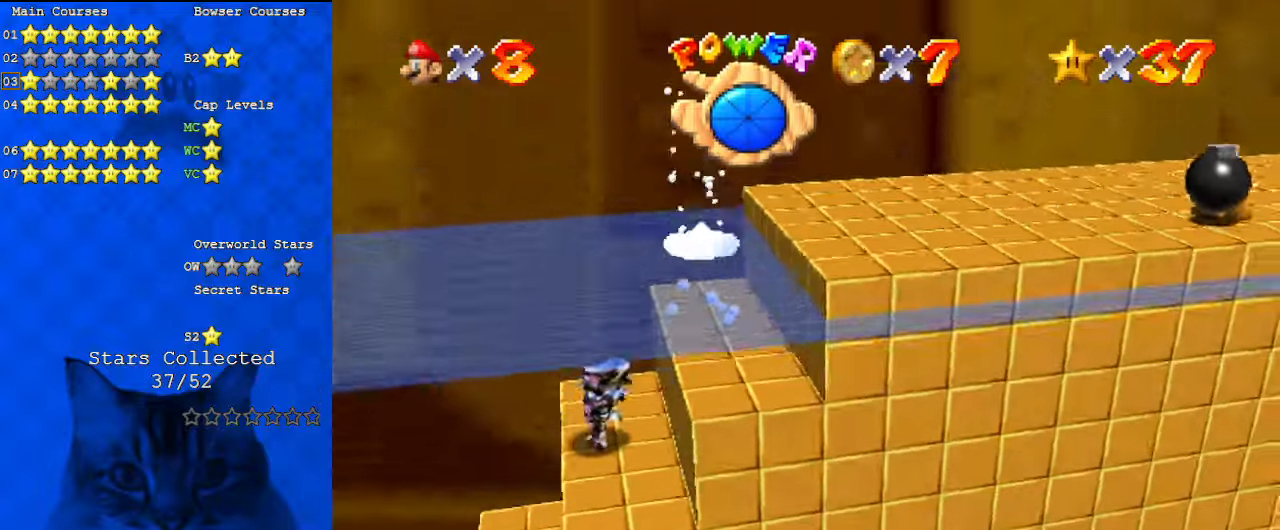
{"keys": ["right"], "events": [[134, "shift", "up"], [334, "shift", "down"], [500, "shift", "up"]]}
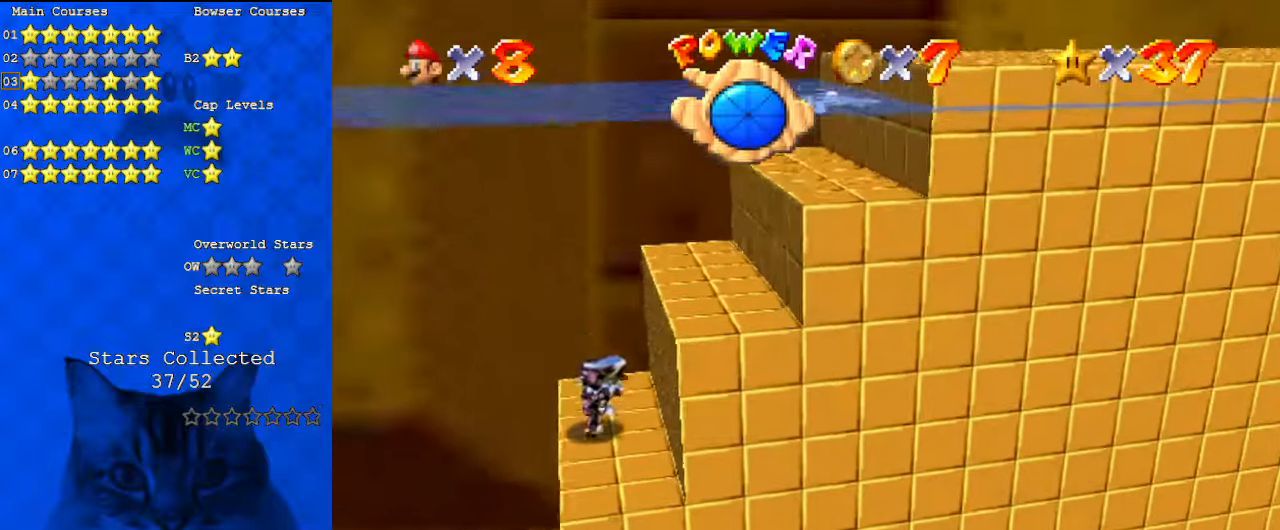
{"keys": ["right", "shift"], "events": [[200, "shift", "down"]]}
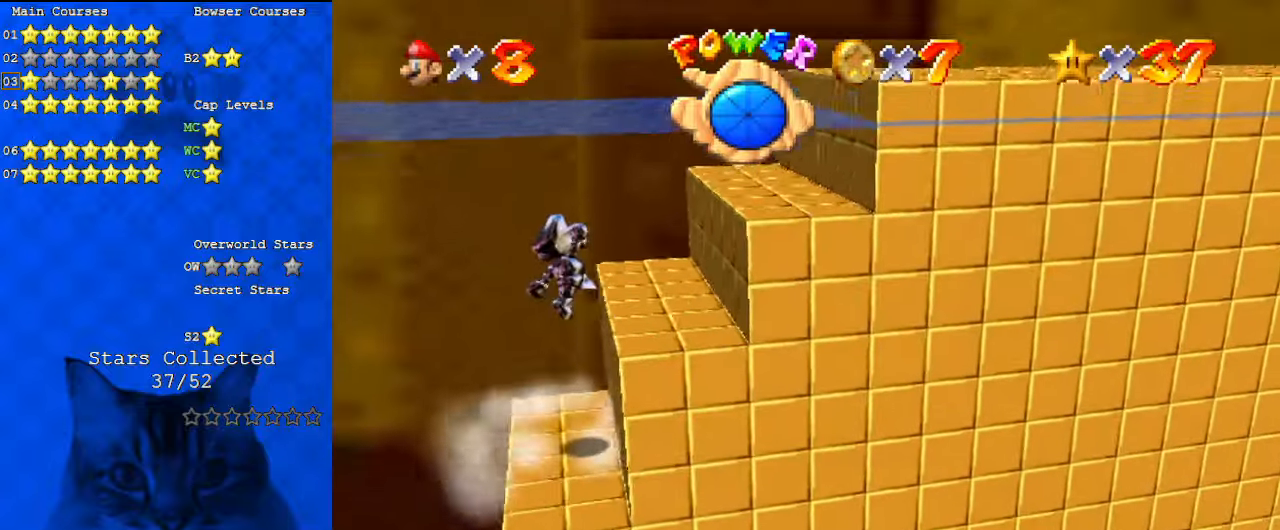
{"keys": ["down", "right"], "events": [[134, "shift", "up"], [500, "down", "down"]]}
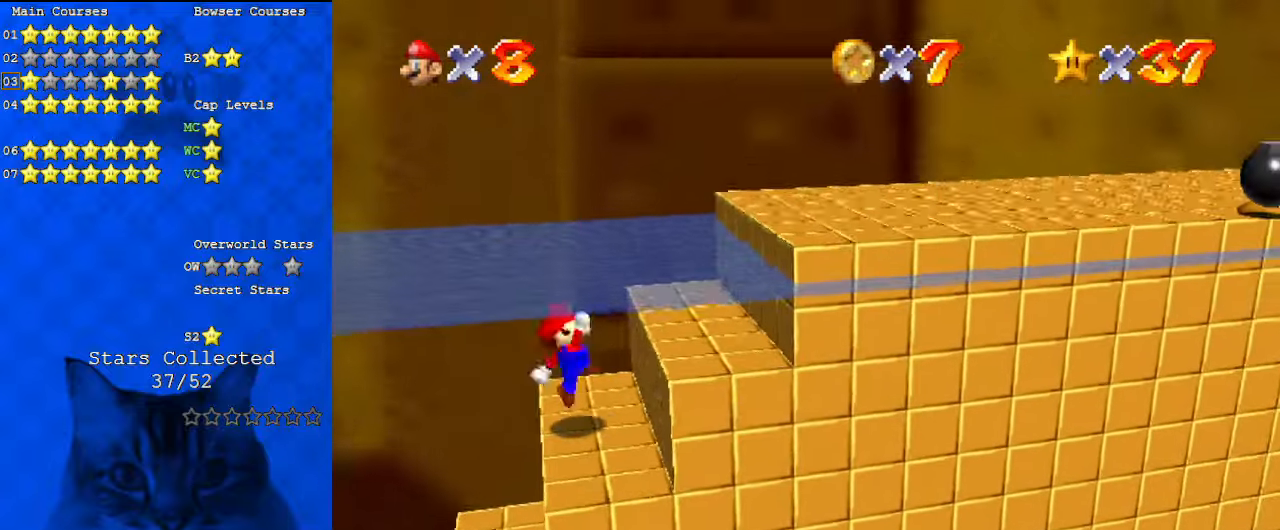
{"keys": ["down"], "events": [[67, "right", "up"], [134, "d", "down"], [300, "d", "up"]]}
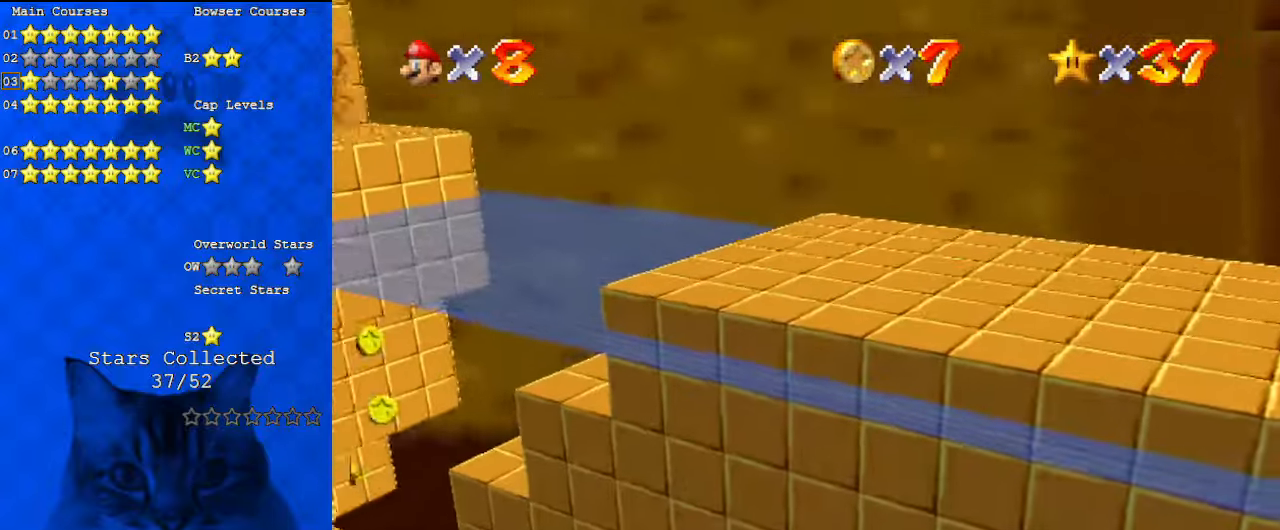
{"keys": [], "events": [[34, "left", "down"], [267, "down", "up"], [267, "left", "up"]]}
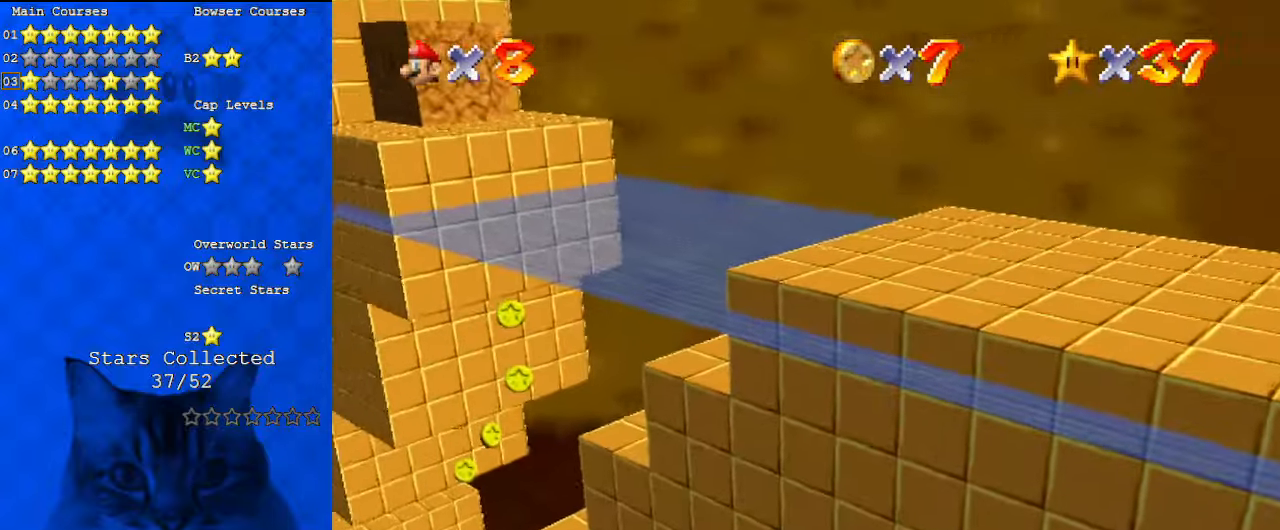
{"keys": ["left", "shift", "up"], "events": [[367, "left", "down"], [367, "up", "down"], [500, "shift", "down"]]}
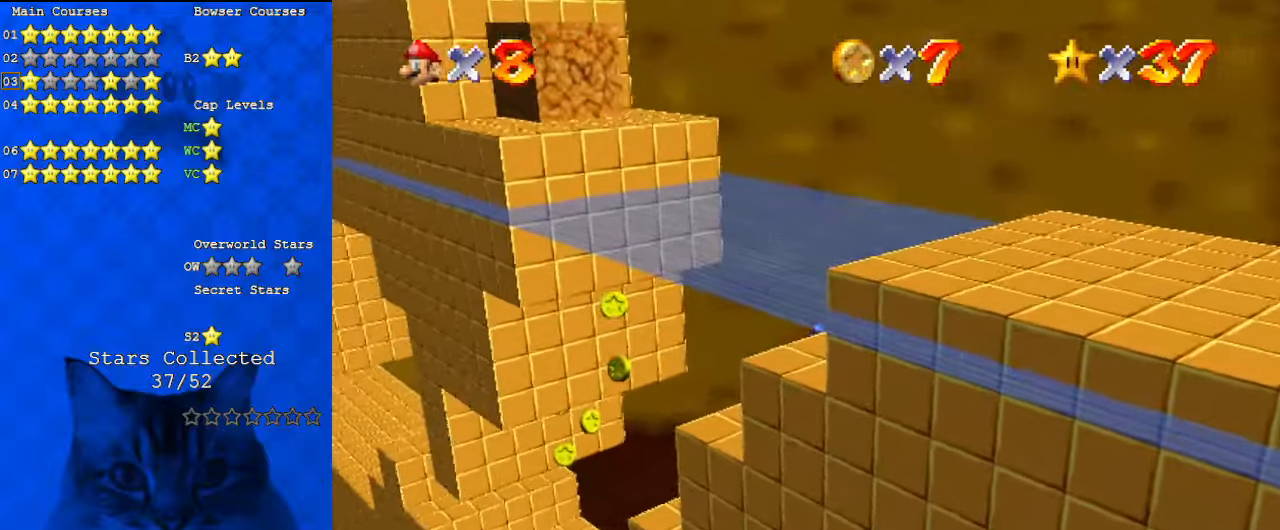
{"keys": ["down", "right"], "events": [[134, "left", "up"], [234, "up", "up"], [300, "right", "down"], [334, "down", "down"], [434, "shift", "up"]]}
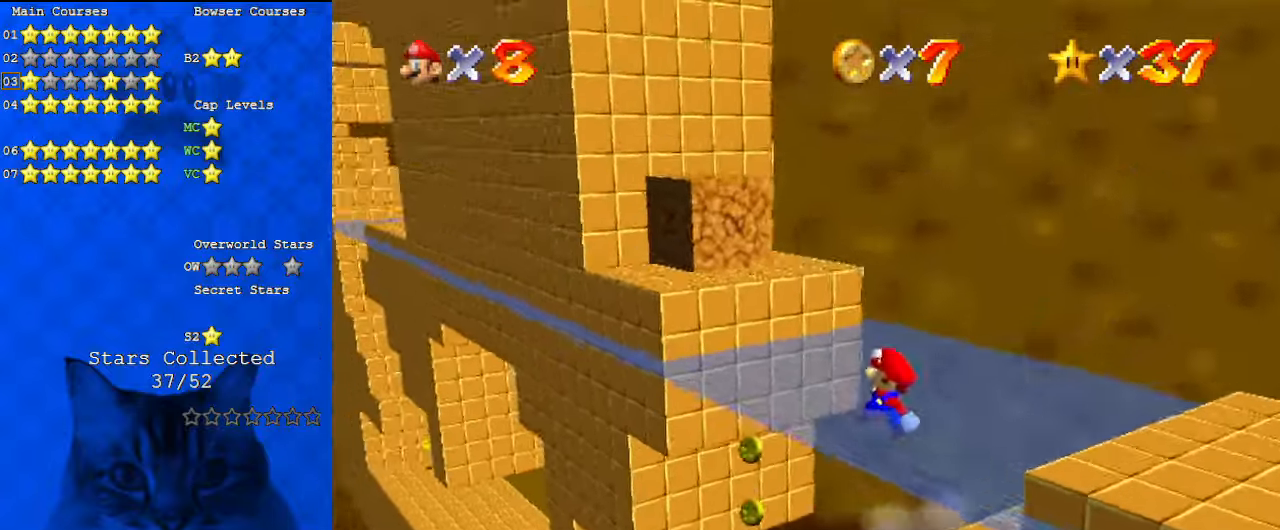
{"keys": ["down", "right"], "events": [[100, "shift", "down"], [234, "down", "up"], [300, "down", "down"], [300, "shift", "up"]]}
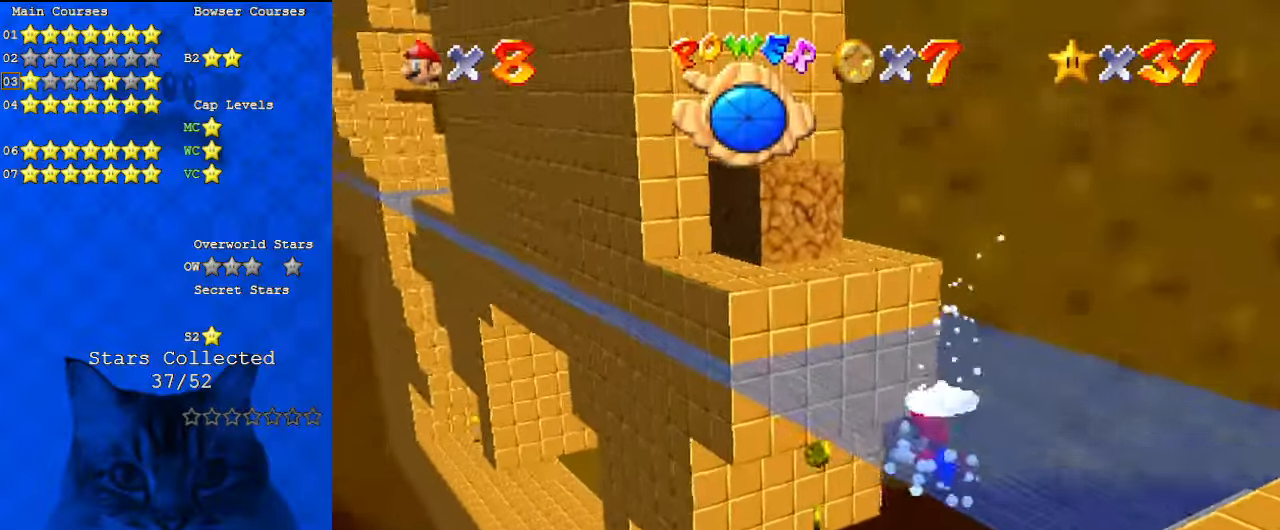
{"keys": ["right"], "events": [[34, "shift", "down"], [267, "shift", "up"], [334, "down", "up"]]}